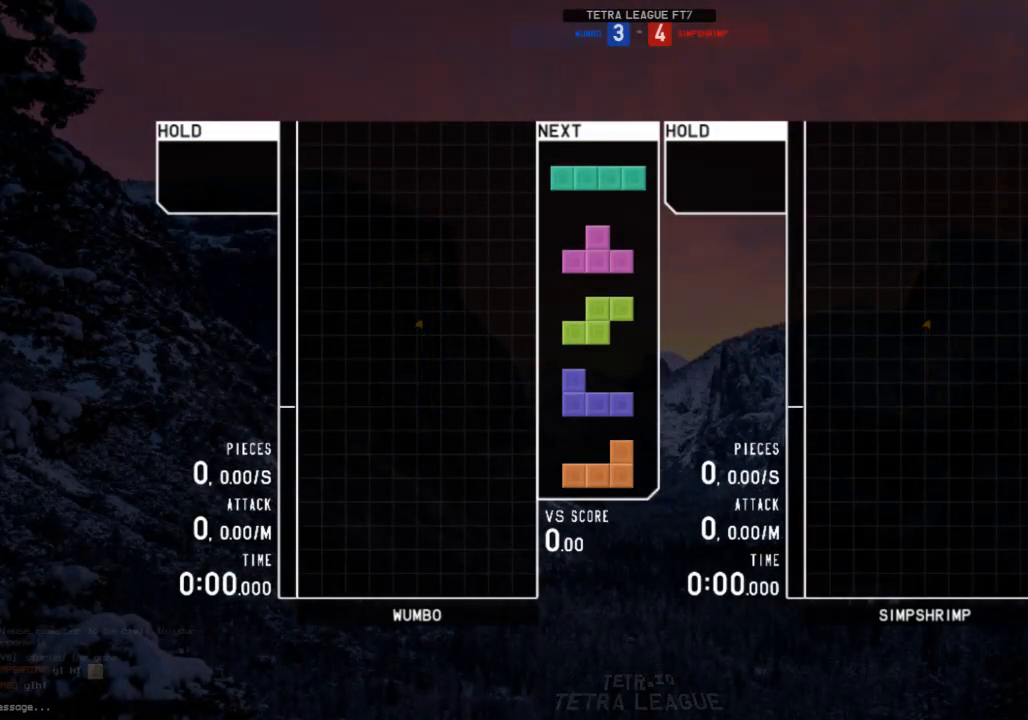
Gameplay with keyboard; each line is a JSON object with the keys held at the frame after it. "events" lists presses ("down") and releases ("up") of "c", "down", "left", "right", "shift", "up", "x" and "z" between this image and that frame as [ms after this image, input, new state], when the widget could be followed in between. No other keys are recorded. Mouse input is not recorded.
{"keys": ["down", "right"], "events": [[167, "down", "down"], [267, "c", "down"], [267, "down", "up"], [400, "c", "up"], [400, "right", "down"], [433, "down", "down"]]}
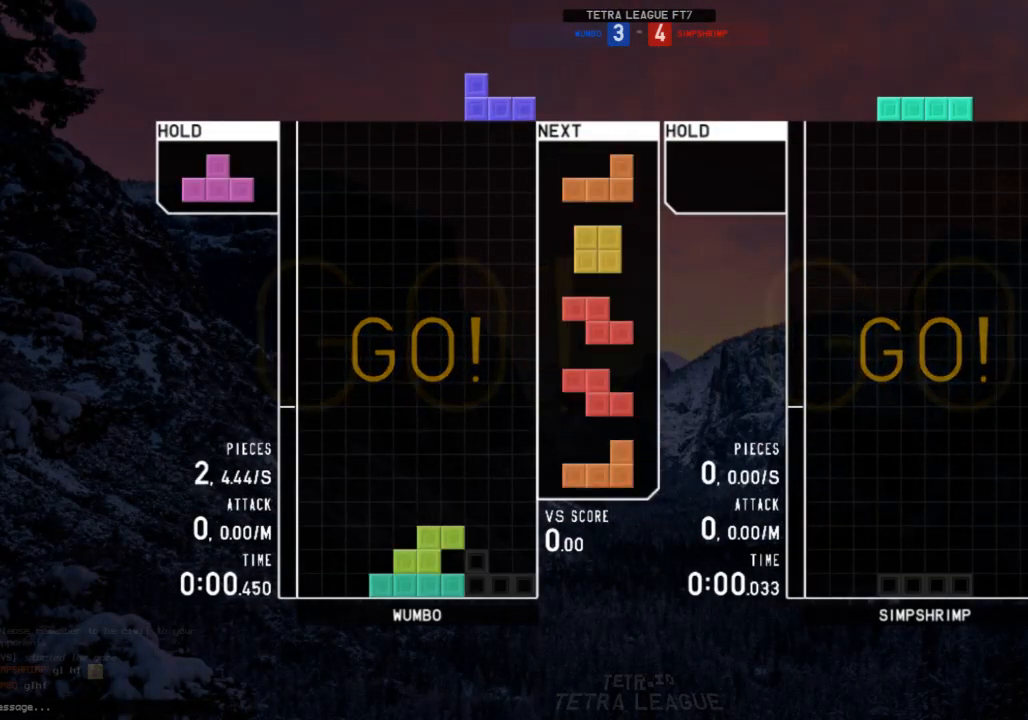
{"keys": ["left"], "events": [[33, "down", "up"], [100, "z", "down"], [167, "right", "up"], [167, "z", "up"], [233, "down", "down"], [267, "down", "up"], [333, "shift", "down"], [367, "right", "down"], [400, "down", "down"], [400, "right", "up"], [400, "shift", "up"], [467, "left", "down"], [500, "down", "up"]]}
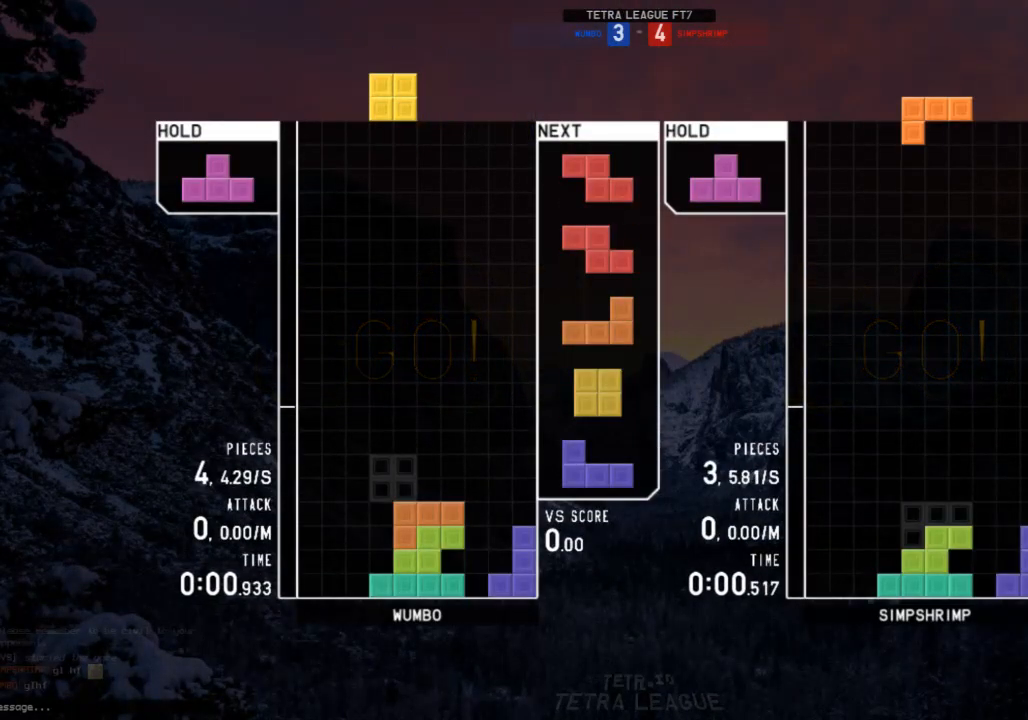
{"keys": ["right", "up"], "events": [[167, "down", "down"], [167, "left", "up"], [200, "down", "up"], [233, "z", "down"], [300, "down", "down"], [300, "left", "down"], [333, "left", "up"], [333, "right", "down"], [333, "z", "up"], [400, "c", "down"], [400, "down", "up"], [467, "c", "up"], [467, "up", "down"]]}
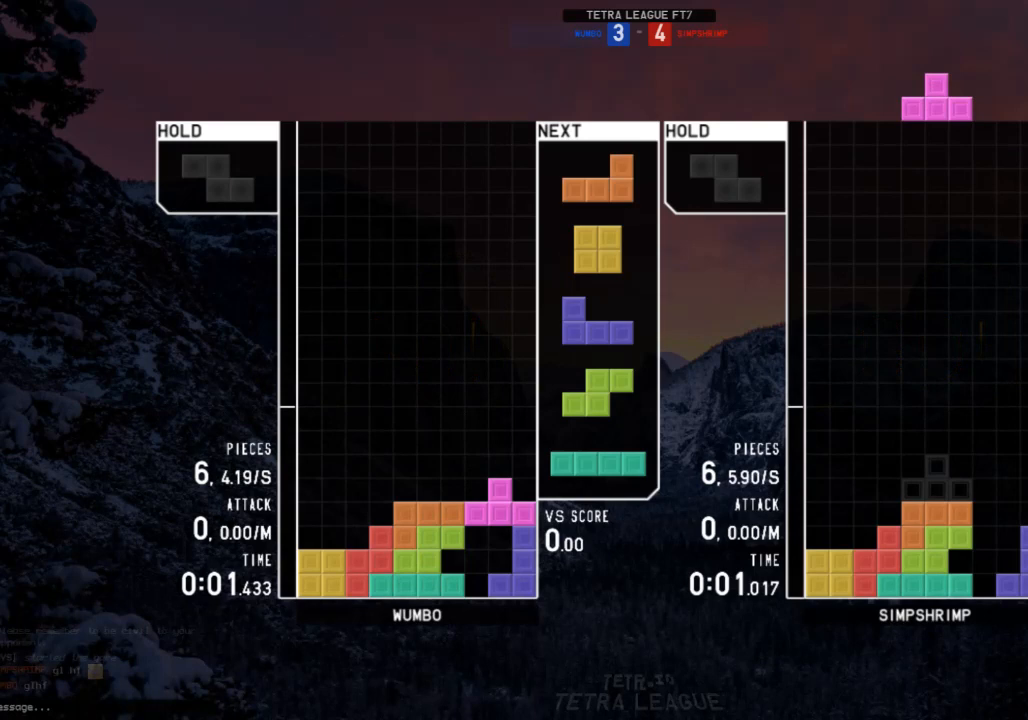
{"keys": ["down", "x"], "events": [[33, "right", "up"], [67, "z", "down"], [167, "up", "up"], [167, "z", "up"], [200, "z", "down"], [267, "down", "down"], [300, "right", "down"], [300, "z", "up"], [367, "c", "down"], [367, "down", "up"], [433, "x", "down"], [500, "c", "up"], [500, "down", "down"], [500, "right", "up"]]}
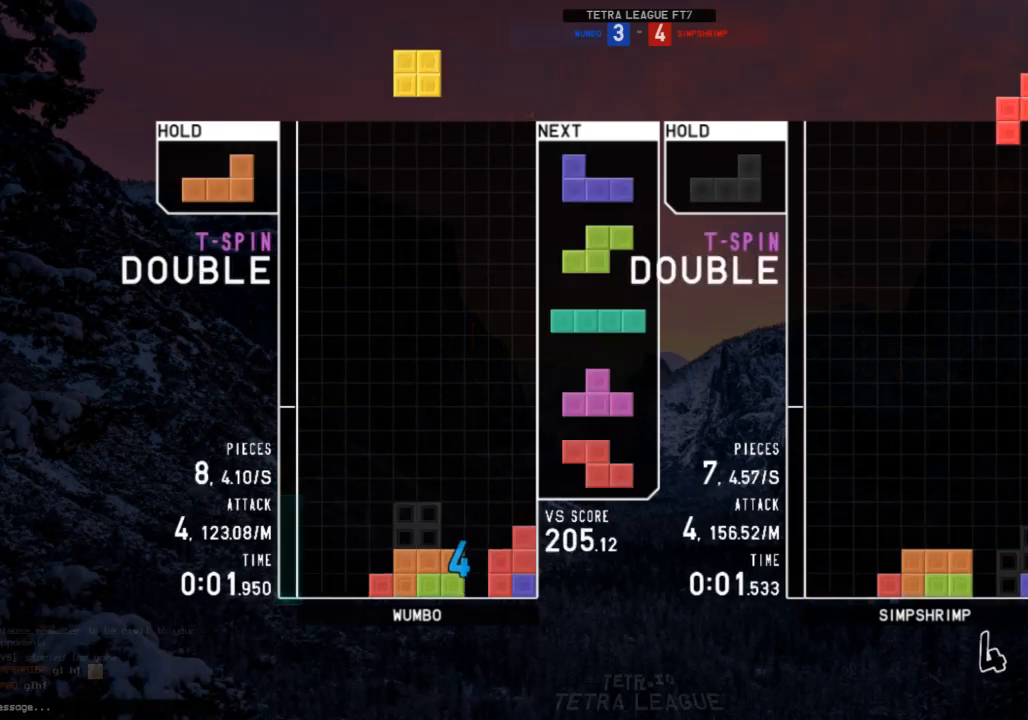
{"keys": ["c", "left"], "events": [[33, "x", "up"], [100, "c", "down"], [100, "down", "up"], [100, "left", "down"], [233, "c", "up"], [233, "down", "down"], [333, "c", "down"], [333, "down", "up"], [400, "c", "up"], [400, "down", "down"], [500, "c", "down"], [500, "down", "up"]]}
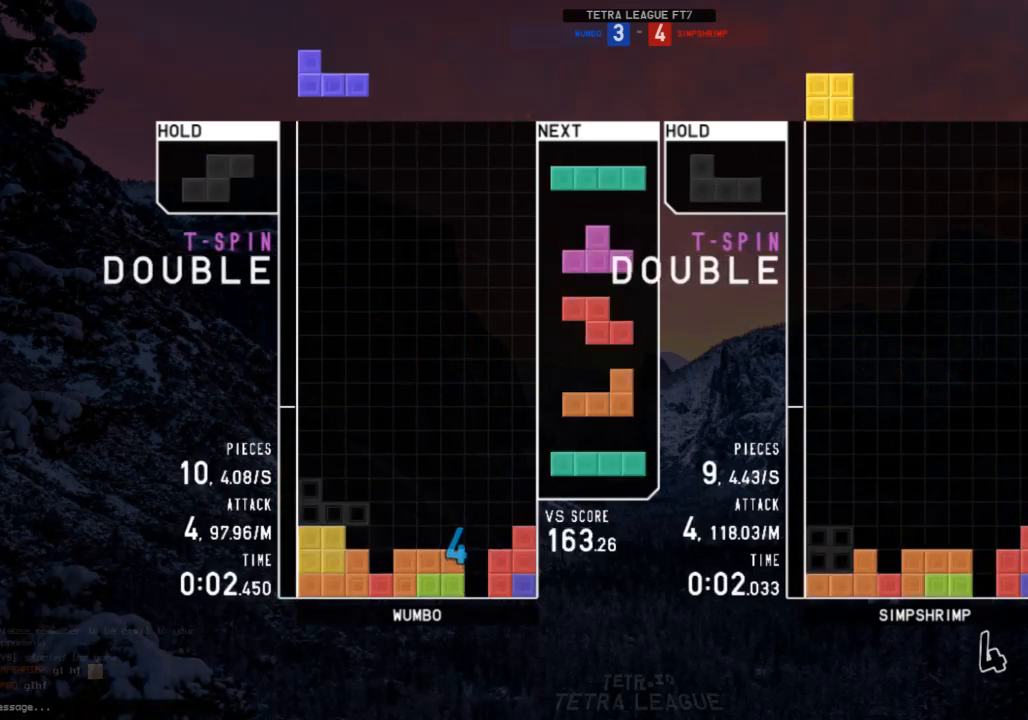
{"keys": ["left", "z"], "events": [[67, "shift", "down"], [100, "c", "up"], [100, "left", "up"], [133, "down", "down"], [200, "c", "down"], [200, "down", "up"], [200, "shift", "up"], [233, "right", "down"], [300, "c", "up"], [300, "down", "down"], [333, "right", "up"], [400, "c", "down"], [400, "down", "up"], [467, "c", "up"], [467, "left", "down"], [467, "z", "down"]]}
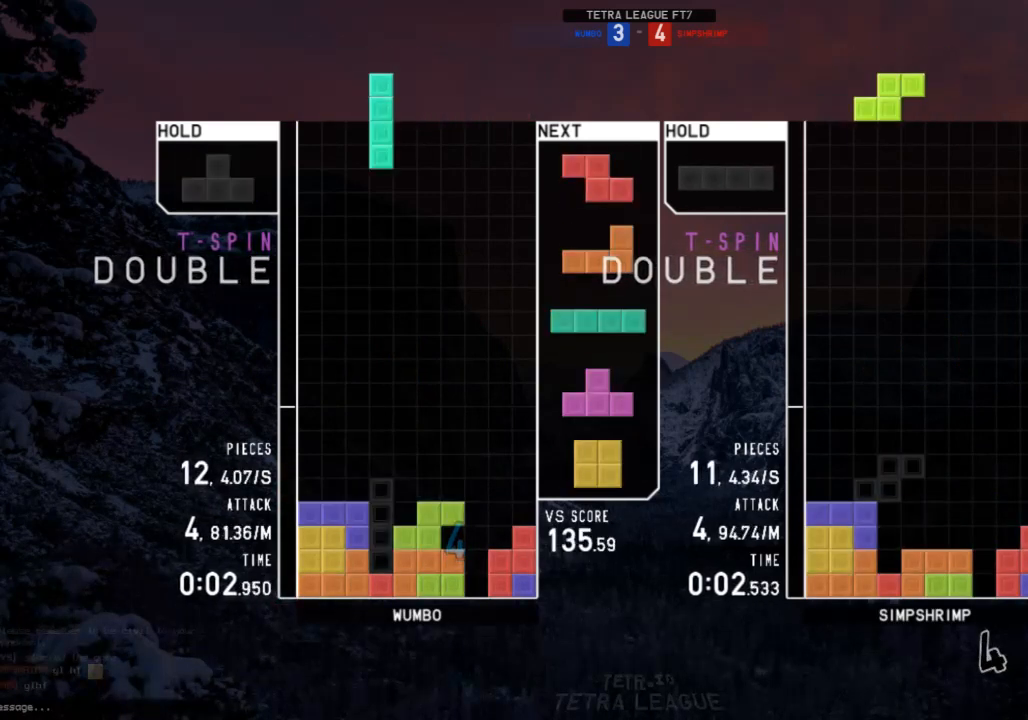
{"keys": ["x"], "events": [[33, "down", "down"], [33, "left", "up"], [67, "right", "down"], [67, "z", "up"], [133, "c", "down"], [133, "down", "up"], [200, "x", "down"], [267, "c", "up"], [267, "left", "down"], [267, "right", "up"], [267, "up", "down"], [300, "x", "up"], [367, "left", "up"], [400, "x", "down"], [433, "up", "up"]]}
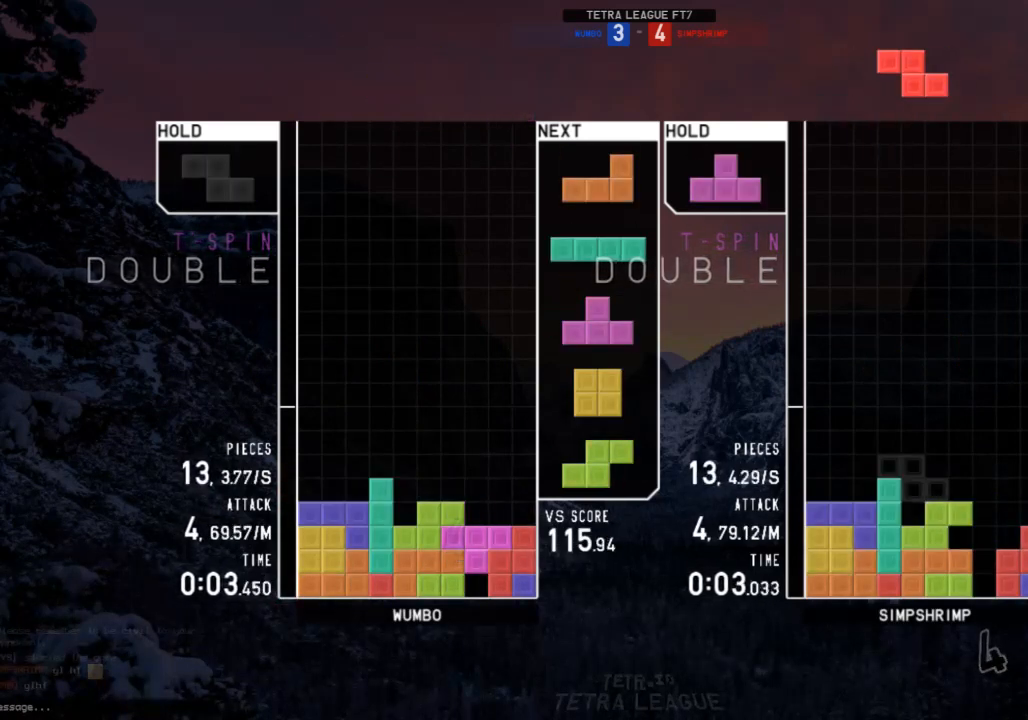
{"keys": ["z"], "events": [[167, "x", "up"], [267, "x", "down"], [400, "x", "up"], [400, "z", "down"]]}
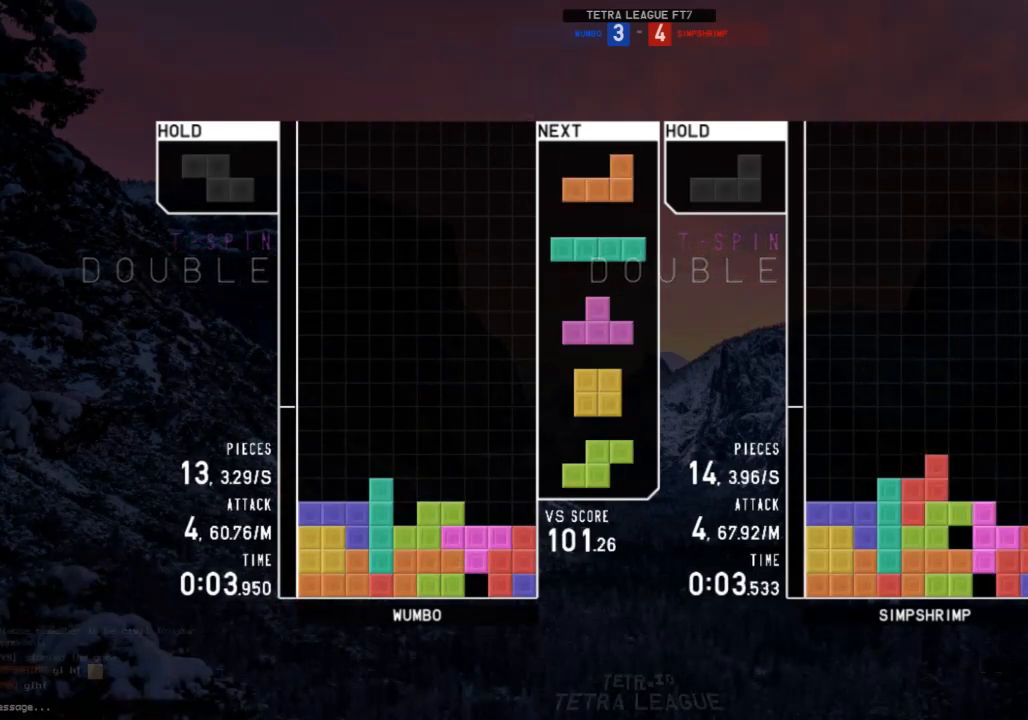
{"keys": [], "events": [[133, "down", "down"], [133, "z", "up"], [200, "c", "down"], [200, "down", "up"], [233, "x", "down"], [333, "c", "up"], [333, "down", "down"], [400, "down", "up"], [400, "x", "up"]]}
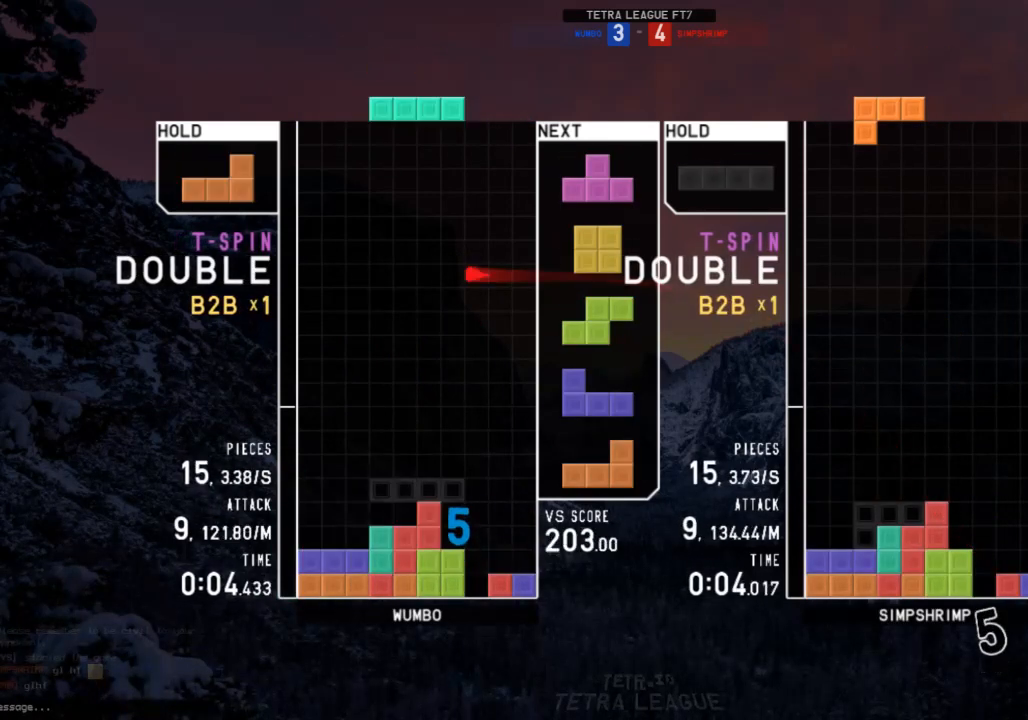
{"keys": ["right"], "events": [[33, "c", "down"], [133, "c", "up"], [133, "left", "down"], [267, "left", "up"], [300, "right", "down"], [300, "shift", "down"], [400, "right", "up"], [400, "shift", "up"], [500, "right", "down"]]}
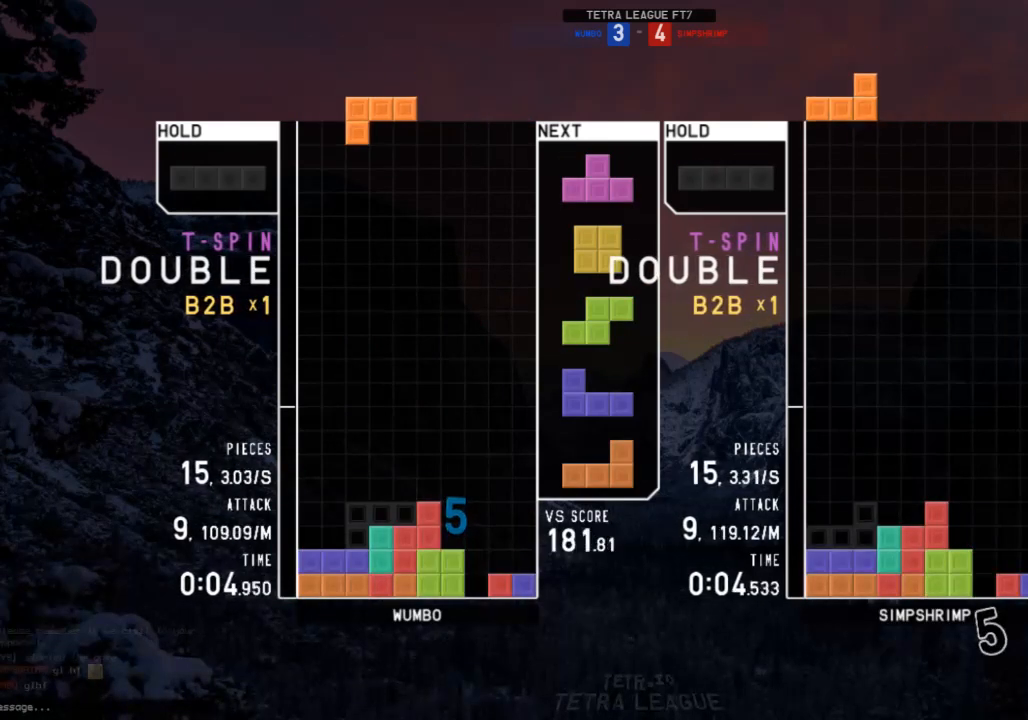
{"keys": ["left"], "events": [[100, "right", "up"], [233, "down", "down"], [333, "c", "down"], [333, "down", "up"], [367, "left", "down"], [367, "z", "down"], [400, "c", "up"], [400, "down", "down"], [467, "down", "up"], [467, "z", "up"]]}
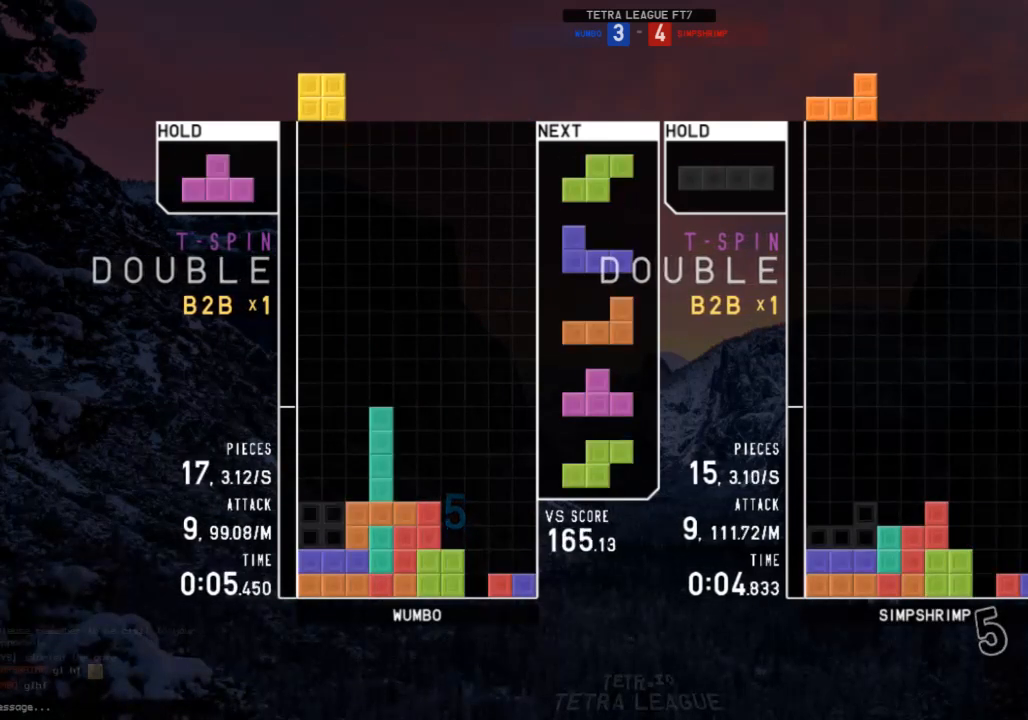
{"keys": [], "events": [[67, "left", "up"], [100, "down", "down"], [133, "down", "up"], [200, "right", "down"], [200, "x", "down"], [300, "down", "down"], [300, "x", "up"], [400, "down", "up"], [400, "z", "down"], [467, "right", "up"], [467, "z", "up"]]}
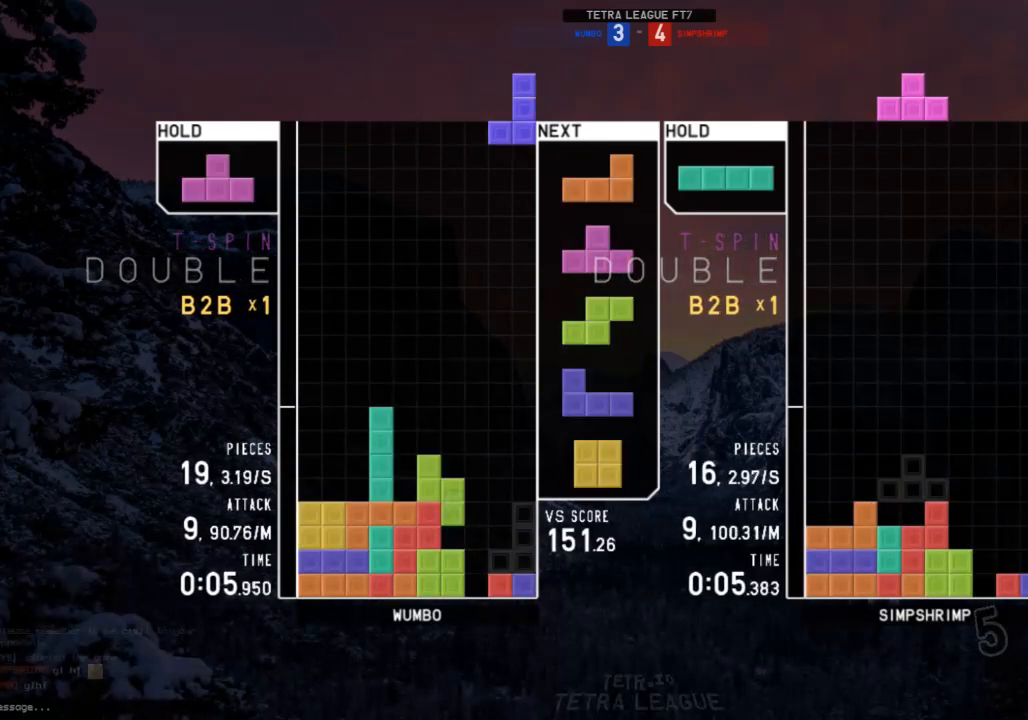
{"keys": [], "events": [[133, "down", "down"], [167, "down", "up"], [300, "left", "down"], [500, "left", "up"]]}
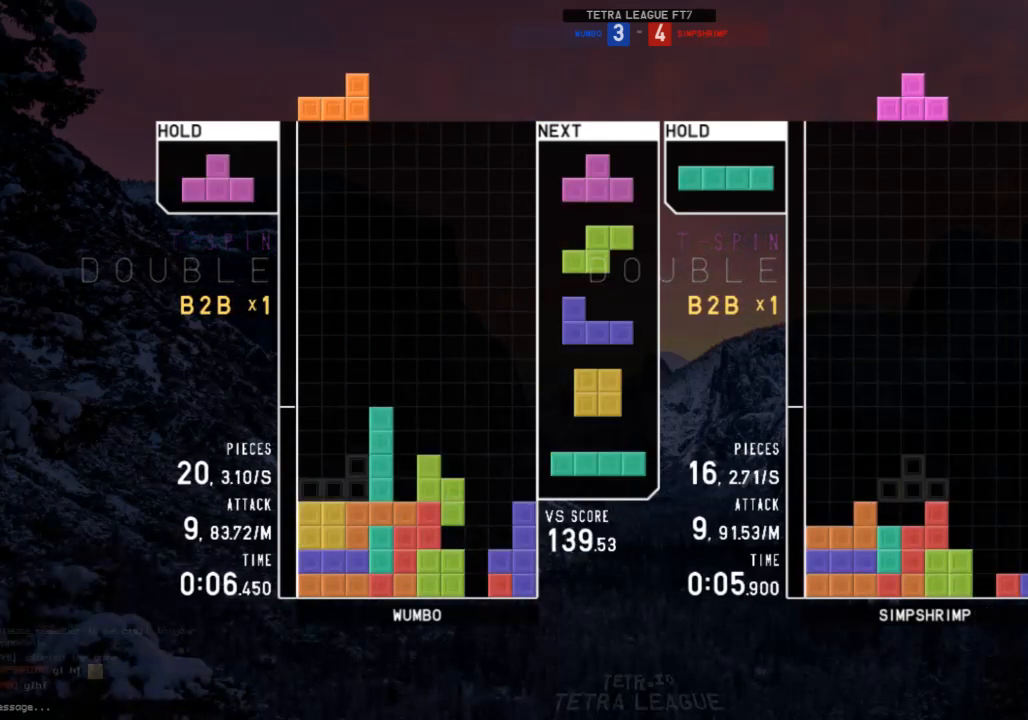
{"keys": ["up", "x"], "events": [[100, "right", "down"], [167, "c", "down"], [267, "c", "up"], [267, "x", "down"], [333, "left", "down"], [333, "right", "up"], [333, "up", "down"], [367, "x", "up"], [467, "left", "up"], [500, "x", "down"]]}
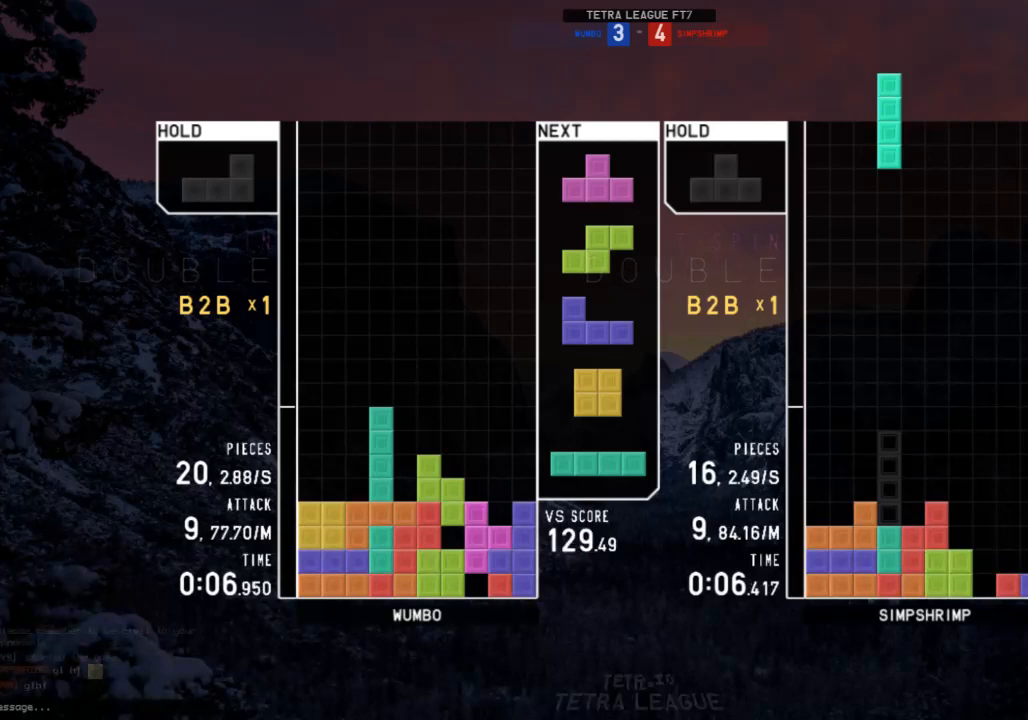
{"keys": ["down", "left"], "events": [[100, "up", "up"], [200, "down", "down"], [233, "left", "down"], [233, "x", "up"], [300, "down", "up"], [333, "c", "down"], [400, "x", "down"], [433, "c", "up"], [433, "down", "down"], [467, "x", "up"]]}
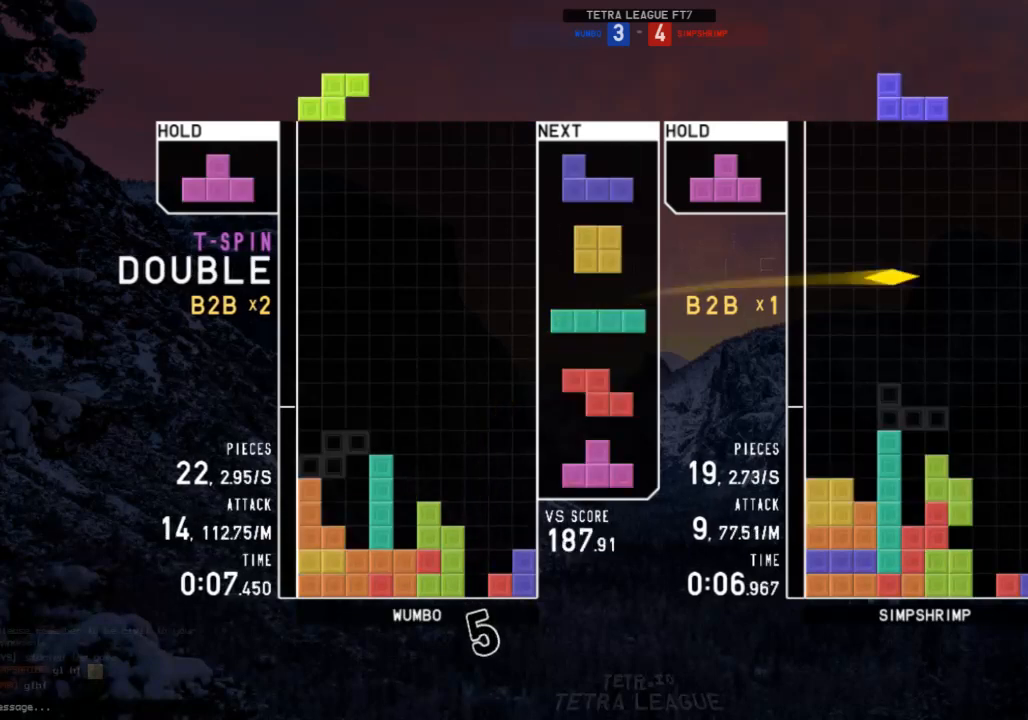
{"keys": ["down"], "events": [[33, "down", "up"], [67, "left", "up"], [100, "x", "down"], [167, "down", "down"], [200, "left", "down"], [200, "x", "up"], [267, "down", "up"], [300, "shift", "down"], [400, "left", "up"], [400, "shift", "up"], [500, "down", "down"]]}
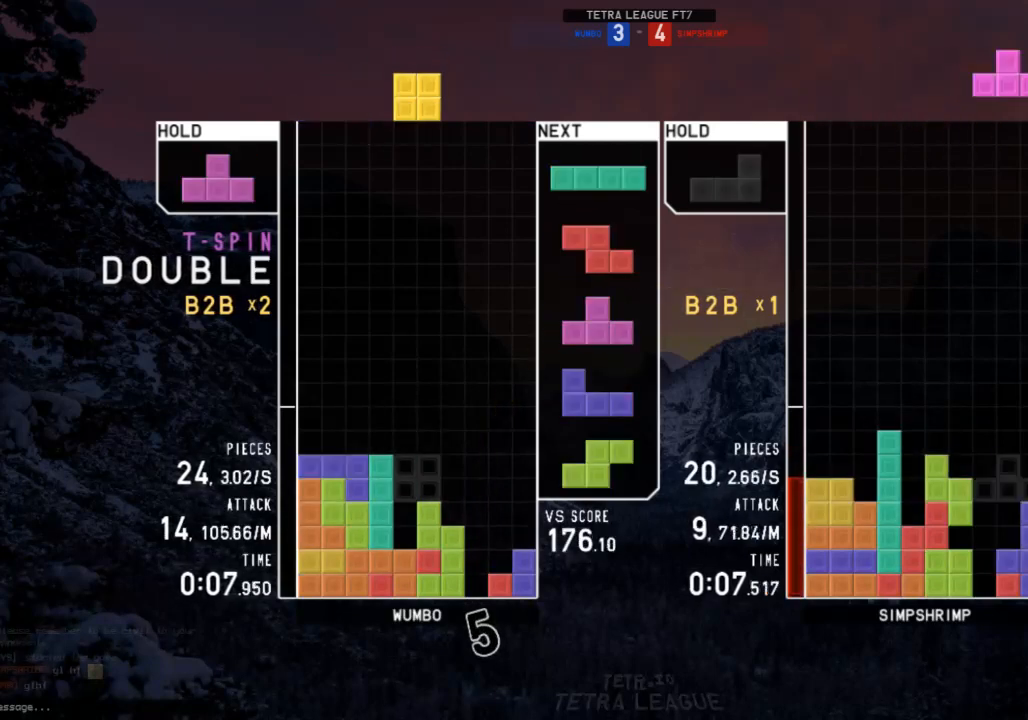
{"keys": ["right", "x"], "events": [[33, "down", "up"], [133, "right", "down"], [167, "right", "up"], [267, "down", "down"], [333, "down", "up"], [333, "z", "down"], [400, "down", "down"], [400, "z", "up"], [467, "down", "up"], [467, "right", "down"], [500, "x", "down"]]}
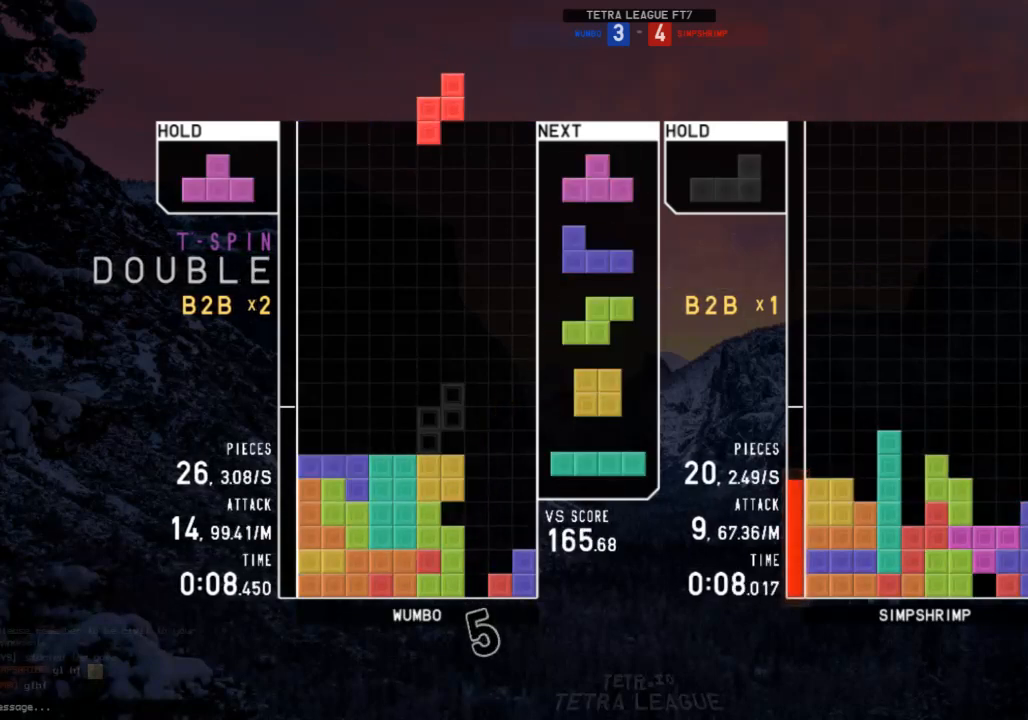
{"keys": ["up"], "events": [[100, "x", "up"], [133, "down", "down"], [200, "down", "up"], [300, "c", "down"], [300, "x", "down"], [333, "c", "up"], [333, "up", "down"], [400, "left", "down"], [400, "right", "up"], [400, "x", "up"], [467, "left", "up"]]}
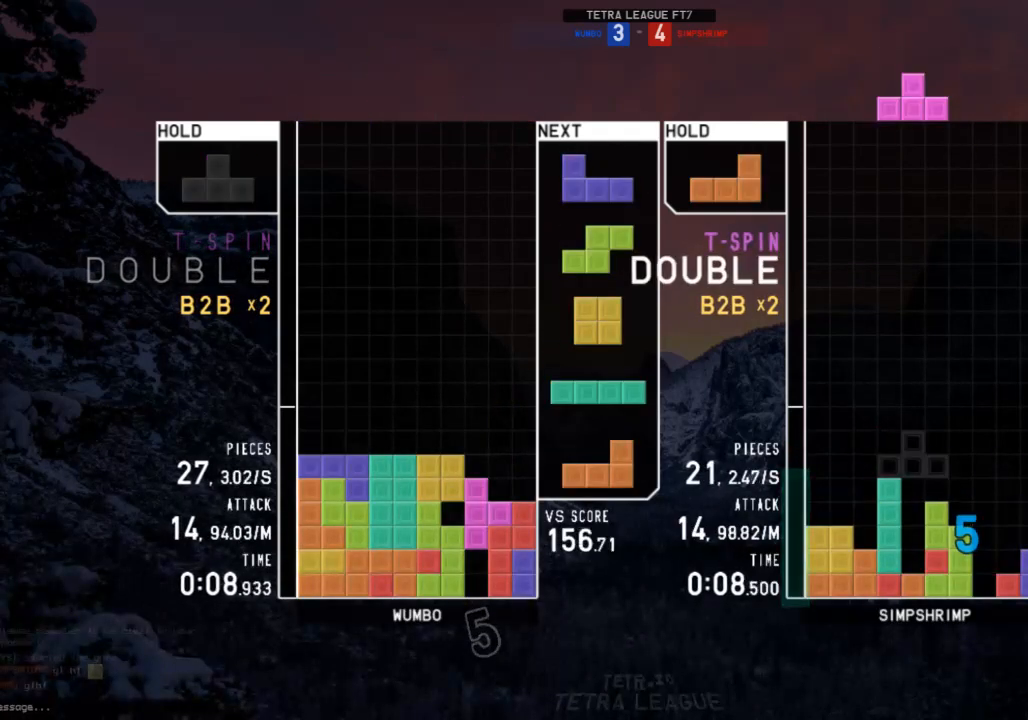
{"keys": ["left"], "events": [[33, "x", "down"], [67, "up", "up"], [267, "down", "down"], [300, "x", "up"], [367, "down", "up"], [367, "left", "down"]]}
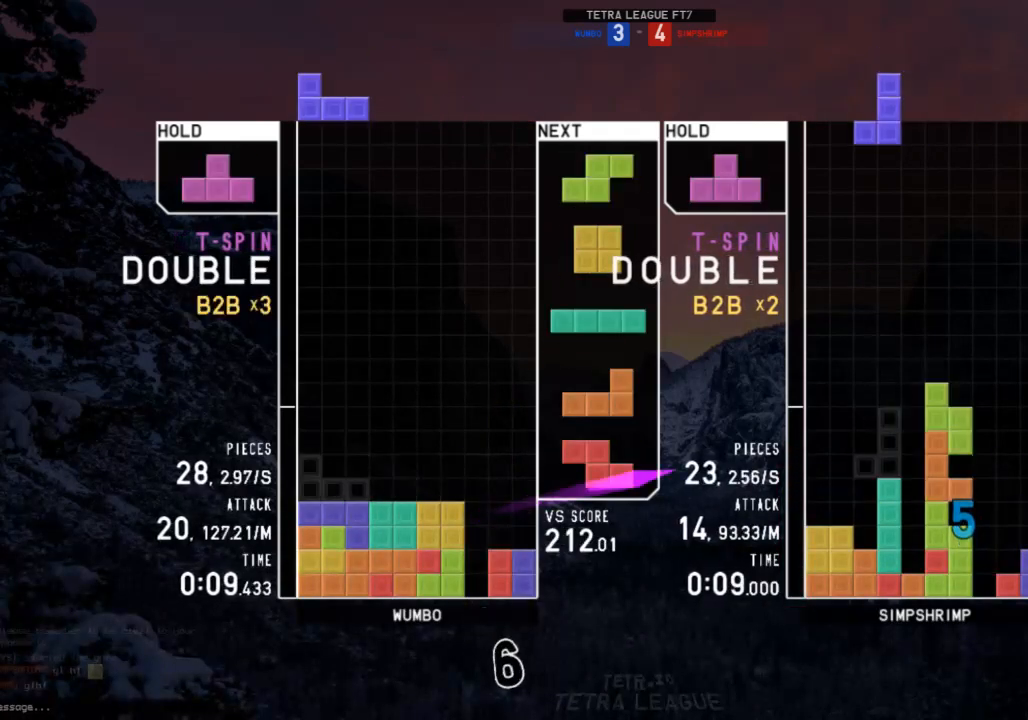
{"keys": ["left"], "events": [[33, "left", "up"], [100, "down", "down"], [133, "down", "up"], [233, "right", "down"], [267, "right", "up"], [367, "down", "down"], [367, "left", "down"], [400, "down", "up"]]}
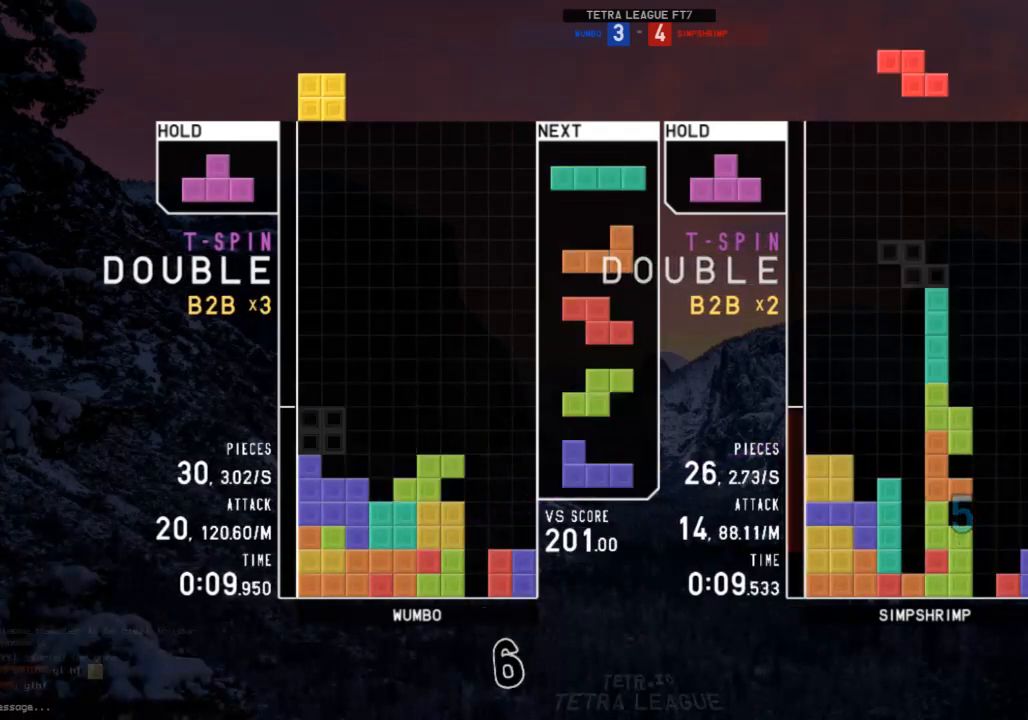
{"keys": [], "events": [[67, "down", "down"], [67, "left", "up"], [67, "right", "down"], [100, "right", "up"], [133, "down", "up"], [200, "z", "down"], [233, "down", "down"], [233, "left", "down"], [233, "z", "up"], [300, "down", "up"], [300, "left", "up"], [400, "right", "down"], [400, "shift", "down"], [433, "right", "up"], [433, "shift", "up"]]}
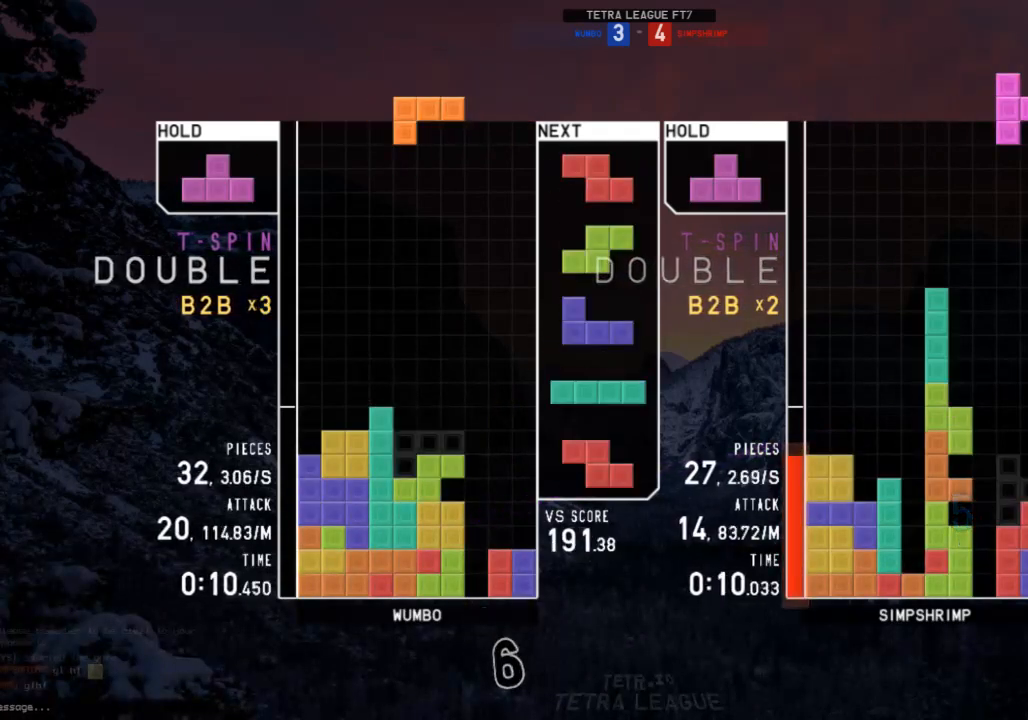
{"keys": ["x"], "events": [[33, "down", "down"], [67, "right", "down"], [133, "down", "up"], [133, "x", "down"], [200, "down", "down"], [200, "x", "up"], [267, "c", "down"], [267, "down", "up"], [300, "x", "down"], [367, "c", "up"], [367, "left", "down"], [367, "up", "down"], [400, "right", "up"], [400, "x", "up"], [433, "x", "down"], [500, "left", "up"], [500, "up", "up"]]}
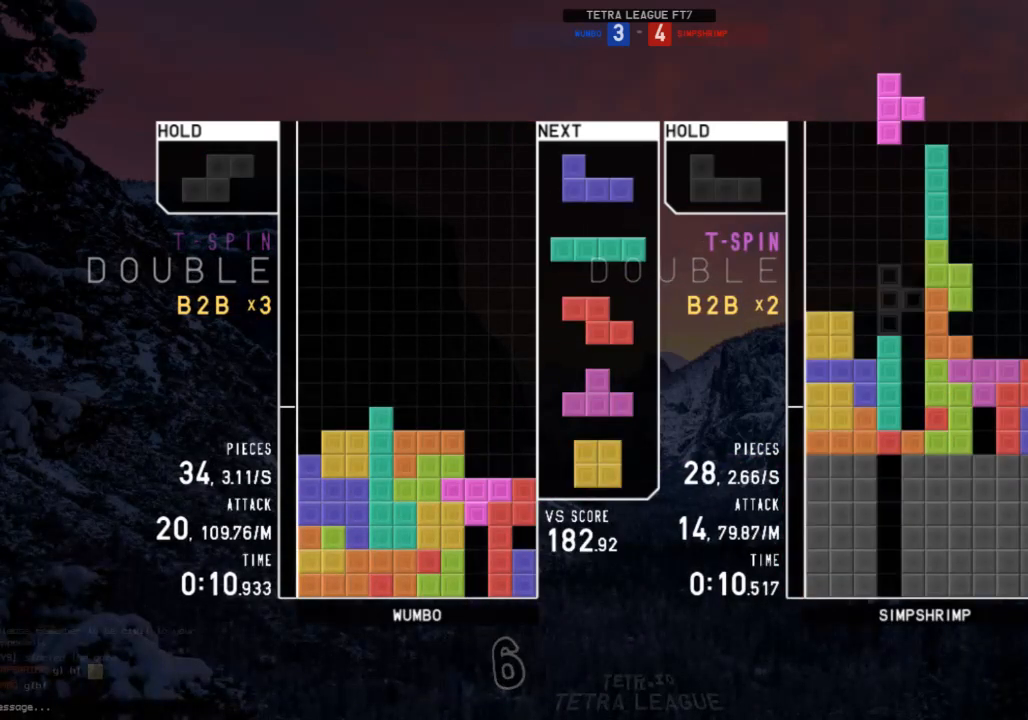
{"keys": ["right"], "events": [[167, "down", "down"], [167, "x", "up"], [233, "right", "down"], [267, "c", "down"], [267, "down", "up"], [333, "x", "down"], [367, "c", "up"], [367, "right", "up"], [400, "x", "up"], [467, "down", "down"], [500, "down", "up"], [500, "right", "down"]]}
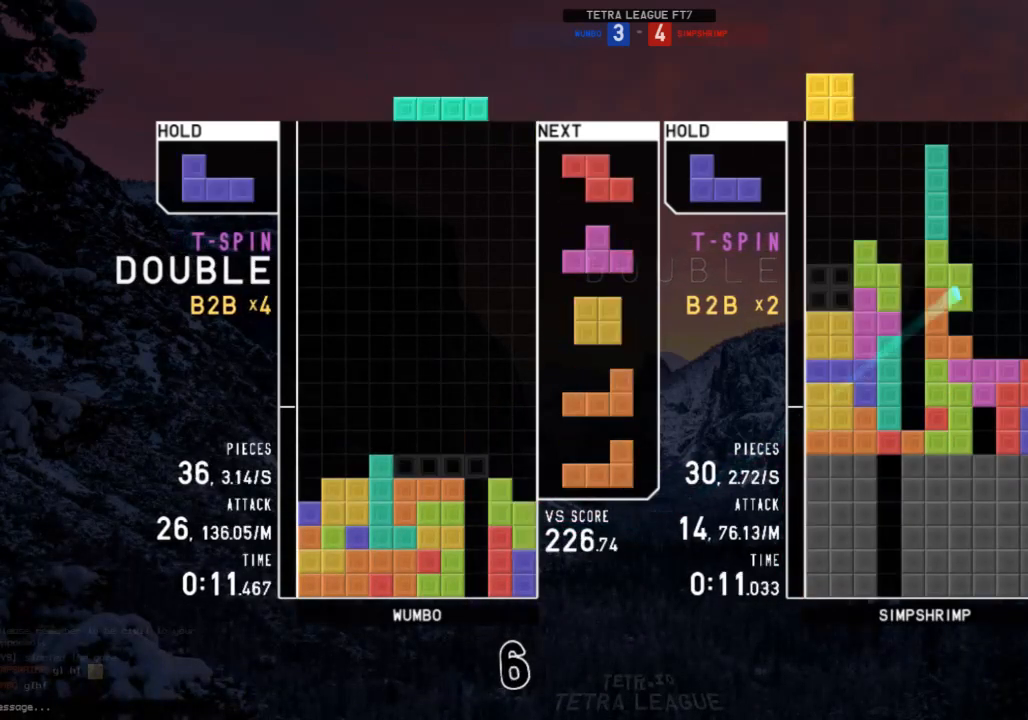
{"keys": [], "events": [[67, "x", "down"], [133, "right", "up"], [133, "x", "up"], [233, "down", "down"], [333, "down", "up"], [367, "right", "down"], [367, "x", "down"], [433, "right", "up"], [467, "x", "up"]]}
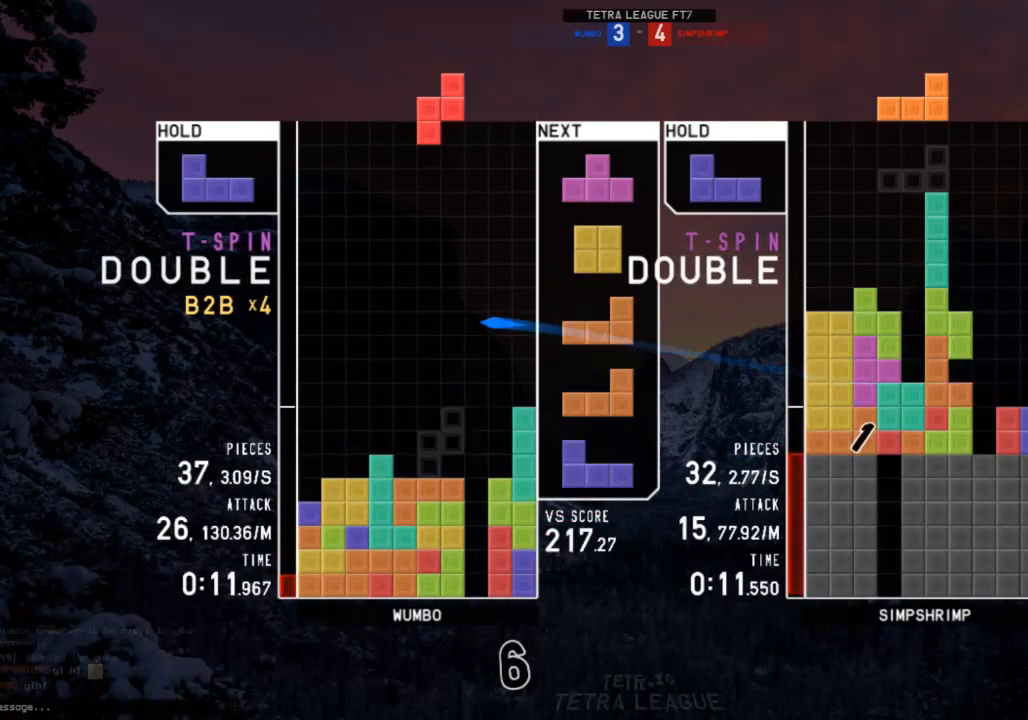
{"keys": ["left"], "events": [[67, "down", "down"], [133, "c", "down"], [133, "down", "up"], [200, "x", "down"], [267, "c", "up"], [267, "down", "down"], [300, "x", "up"], [367, "down", "up"], [400, "down", "down"], [500, "down", "up"], [500, "left", "down"]]}
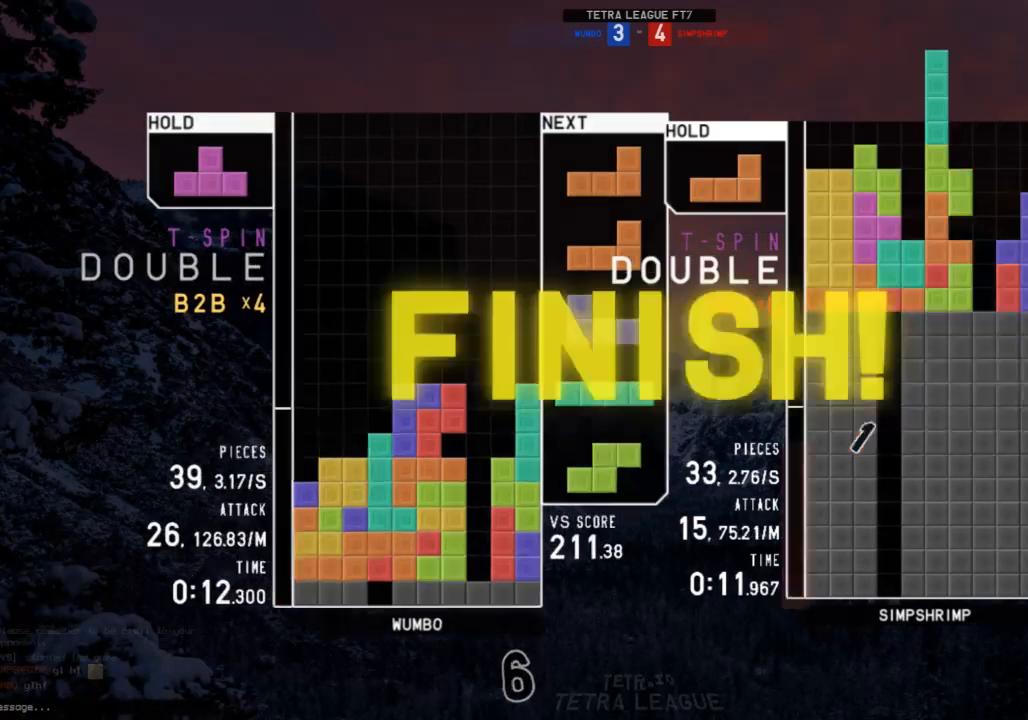
{"keys": [], "events": [[33, "shift", "down"], [100, "left", "up"], [133, "shift", "up"]]}